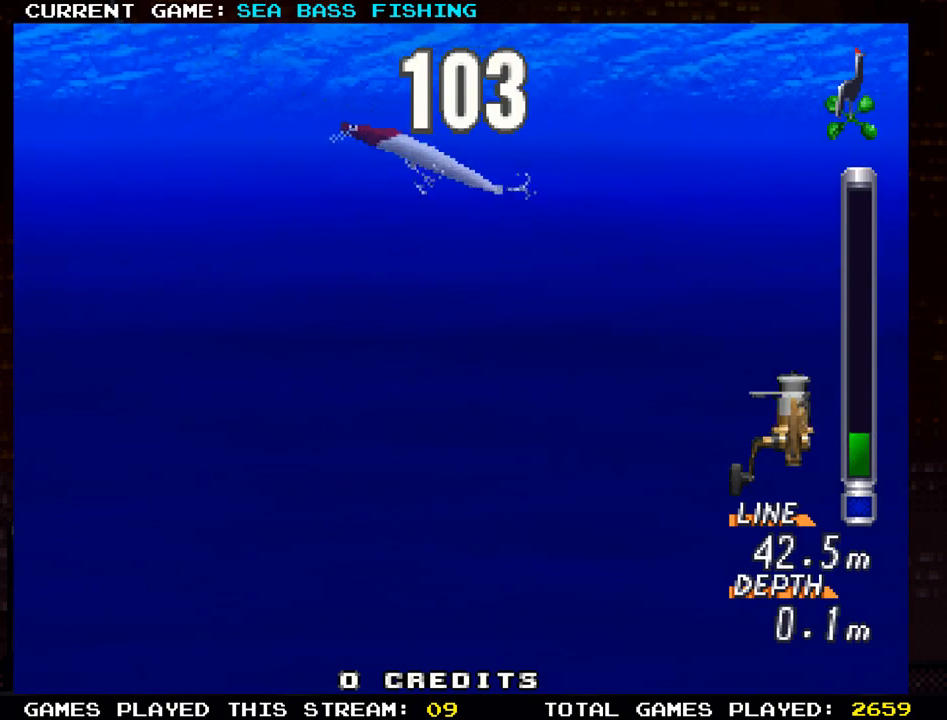
Gameplay with a controller (arcade stick); each line is a JSON object with the inputs held at the frame after it. "events" lists button and stick changes between this image and that frame as [ms after this image, input, new state], when the widget could be followed in between. Not read: L3 R3.
{"buttons": [], "left_stick": "center", "events": [[116, "TRIANGLE", "up"]]}
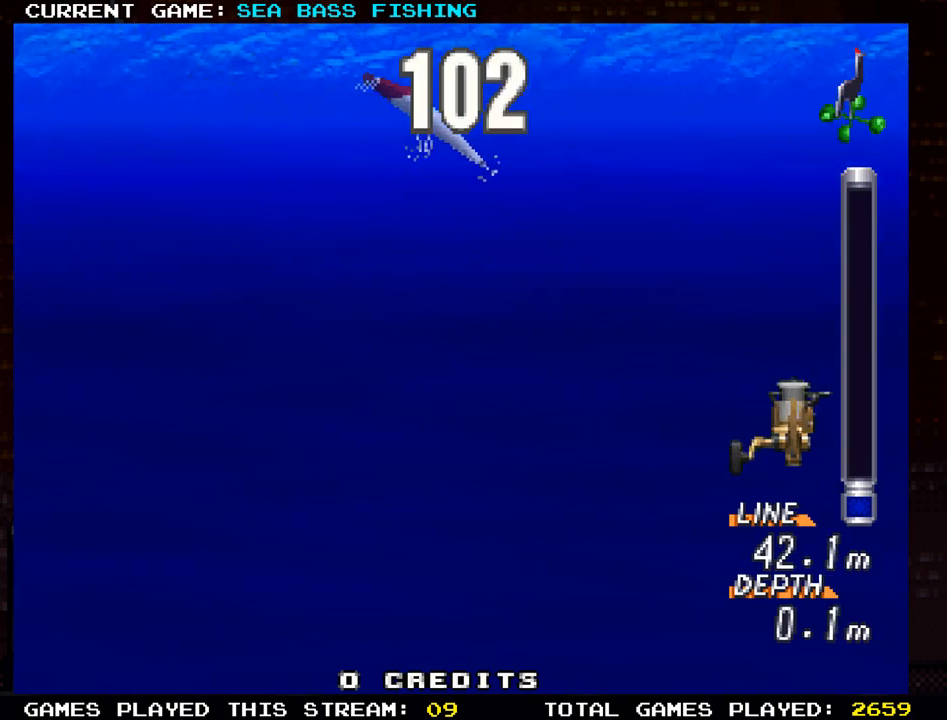
{"buttons": [], "left_stick": "center", "events": []}
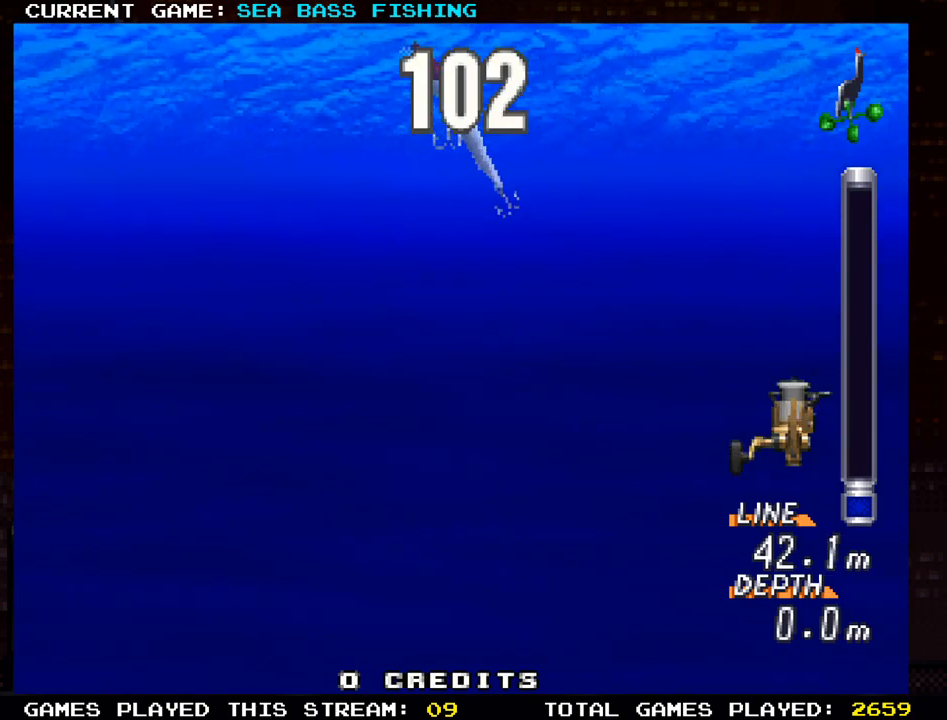
{"buttons": ["TRIANGLE"], "left_stick": "center", "events": [[367, "TRIANGLE", "down"]]}
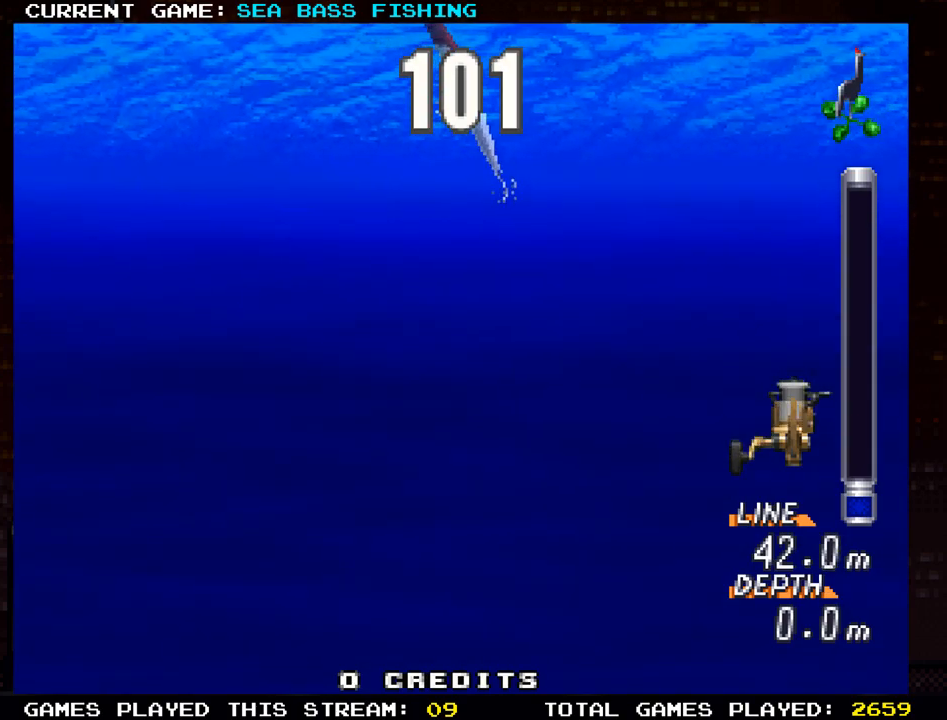
{"buttons": [], "left_stick": "center", "events": [[167, "TRIANGLE", "up"]]}
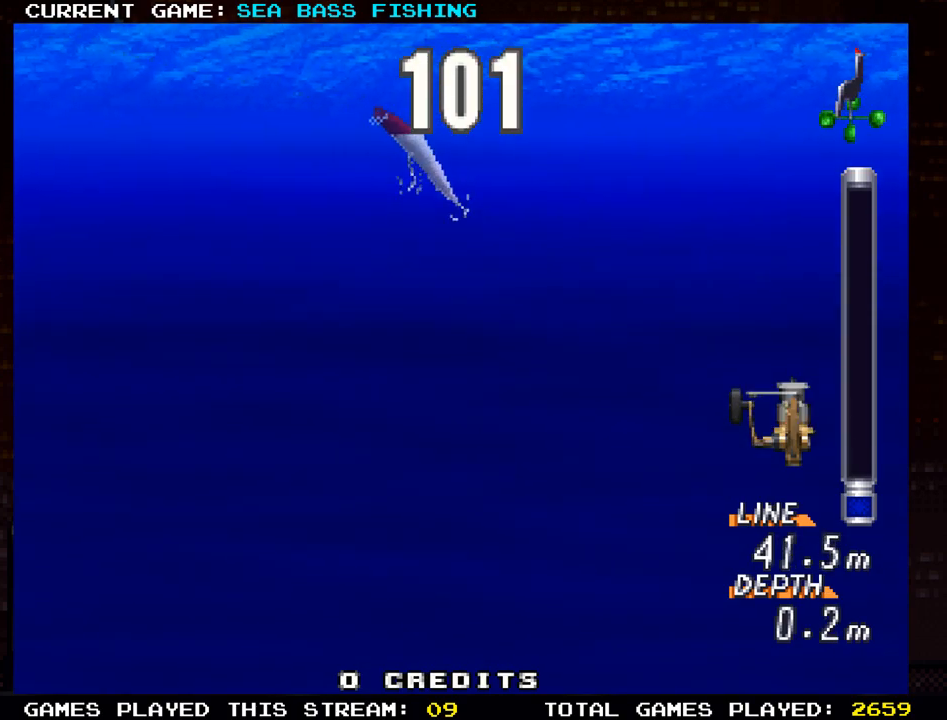
{"buttons": [], "left_stick": "center", "events": [[100, "TRIANGLE", "down"], [367, "TRIANGLE", "up"]]}
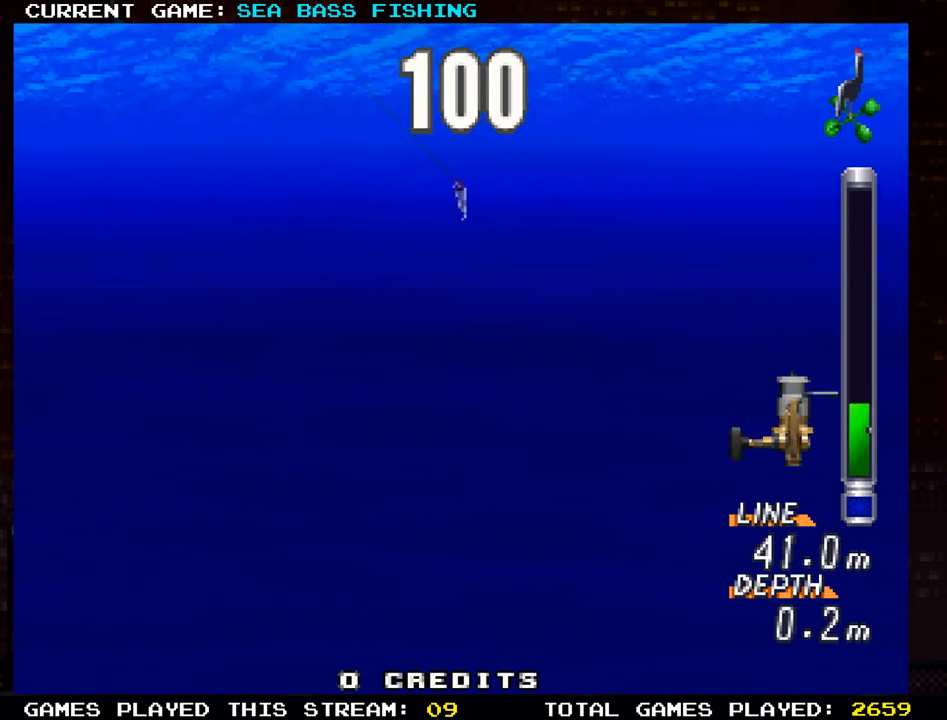
{"buttons": [], "left_stick": "center", "events": [[50, "TRIANGLE", "down"], [167, "TRIANGLE", "up"]]}
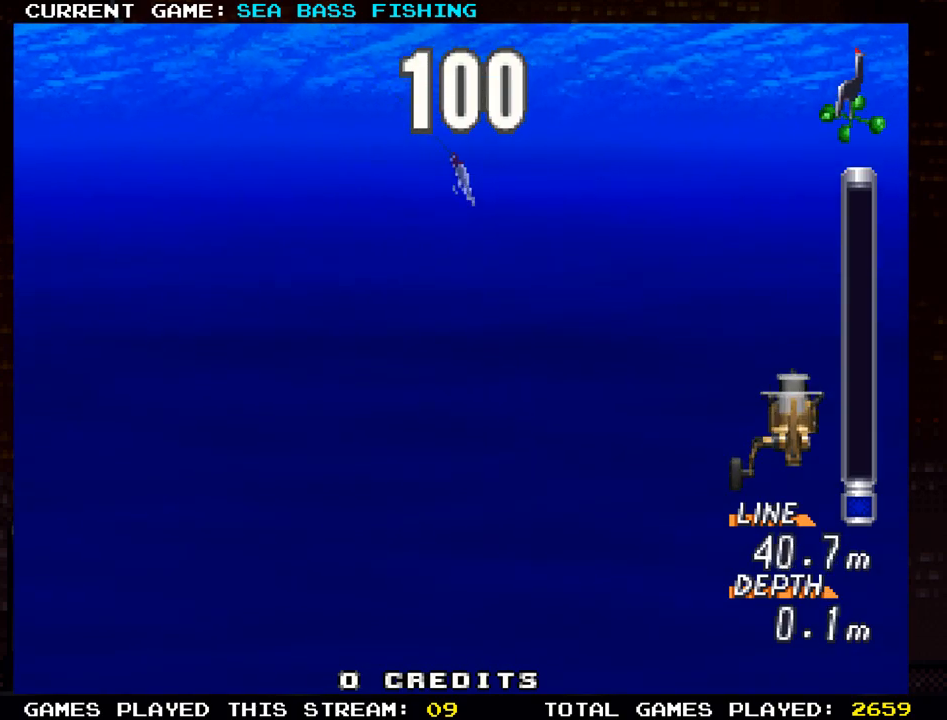
{"buttons": [], "left_stick": "center", "events": []}
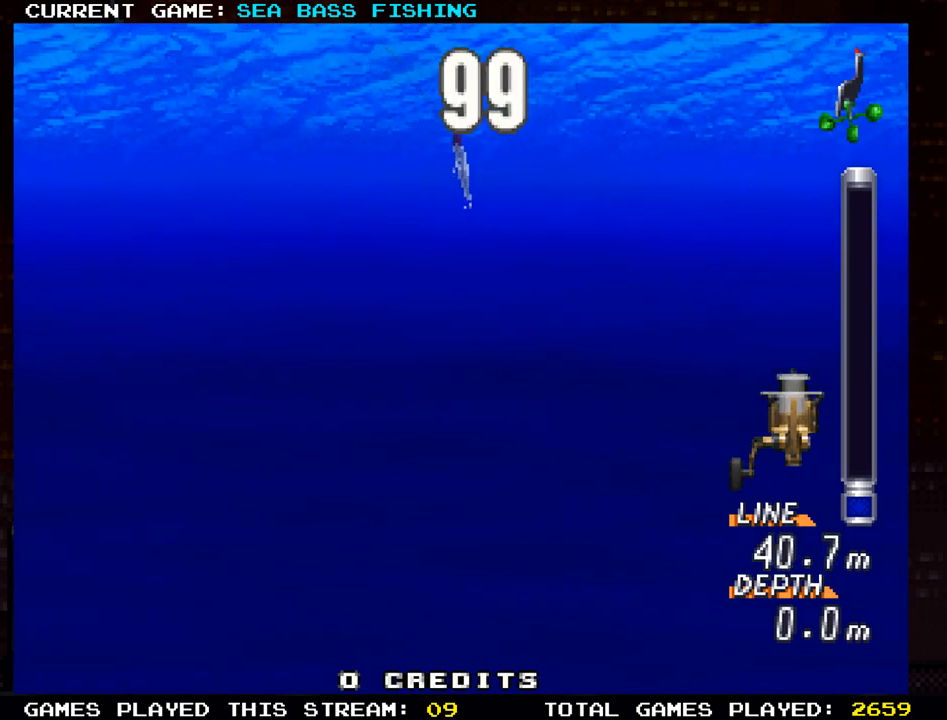
{"buttons": ["TRIANGLE"], "left_stick": "center", "events": [[317, "TRIANGLE", "down"]]}
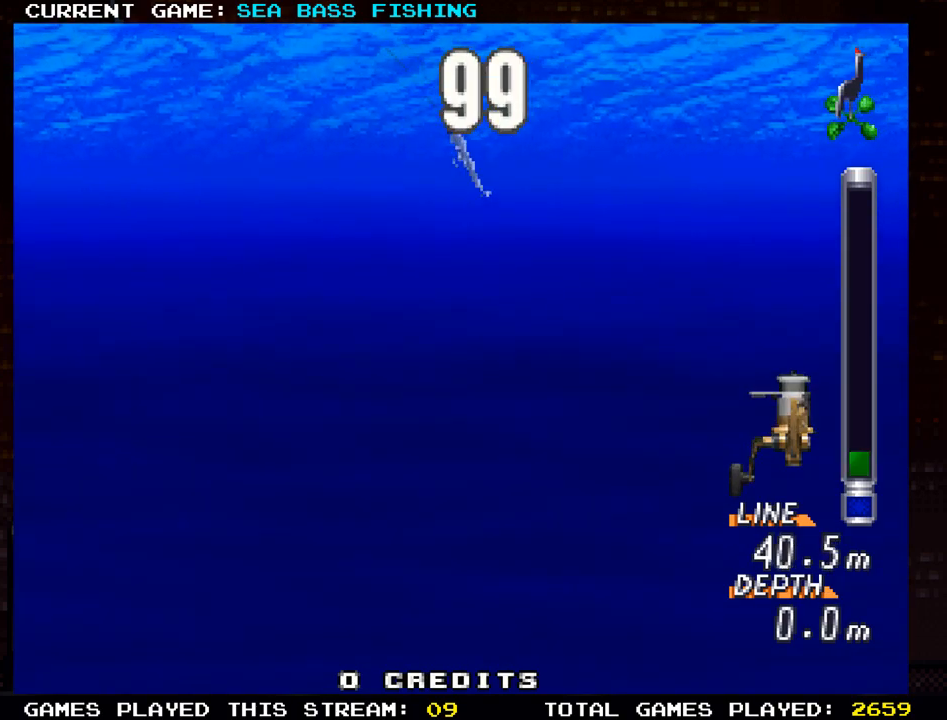
{"buttons": ["TRIANGLE"], "left_stick": "center", "events": []}
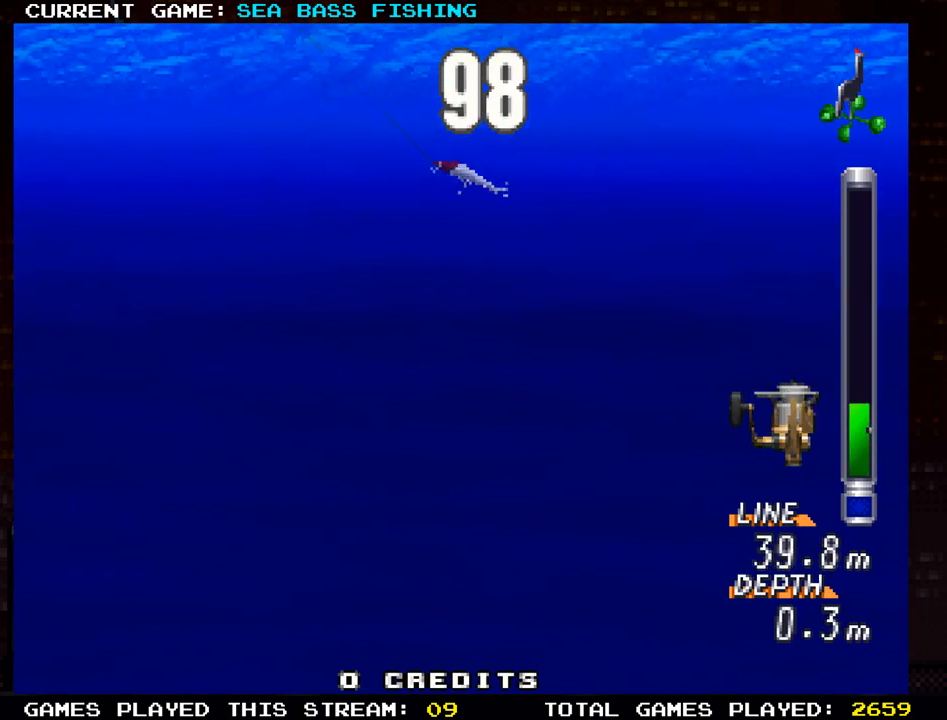
{"buttons": [], "left_stick": "center", "events": [[334, "TRIANGLE", "up"]]}
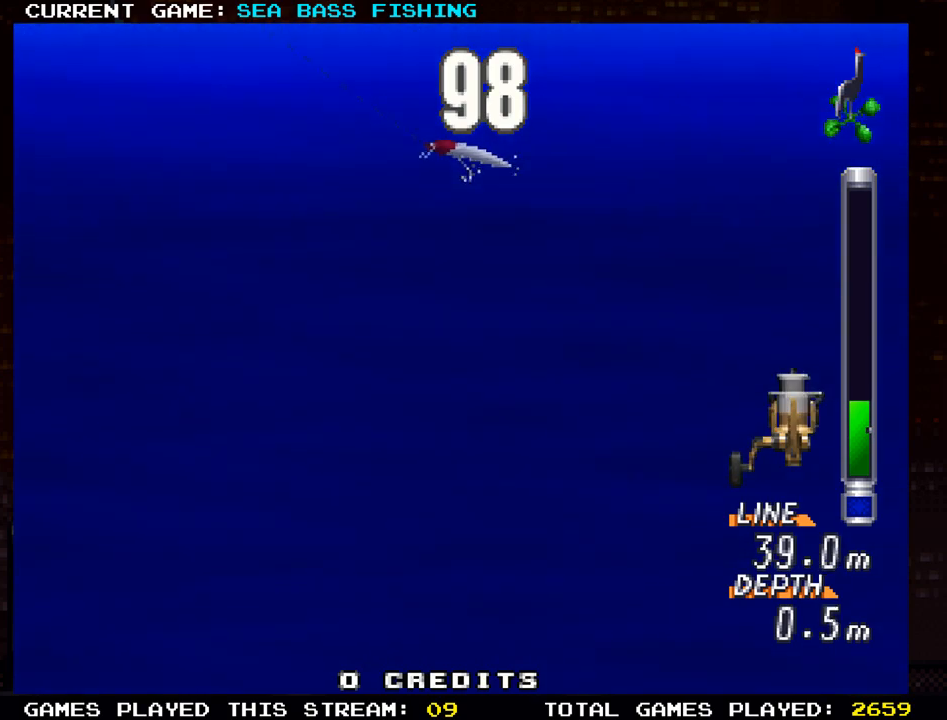
{"buttons": [], "left_stick": "center", "events": []}
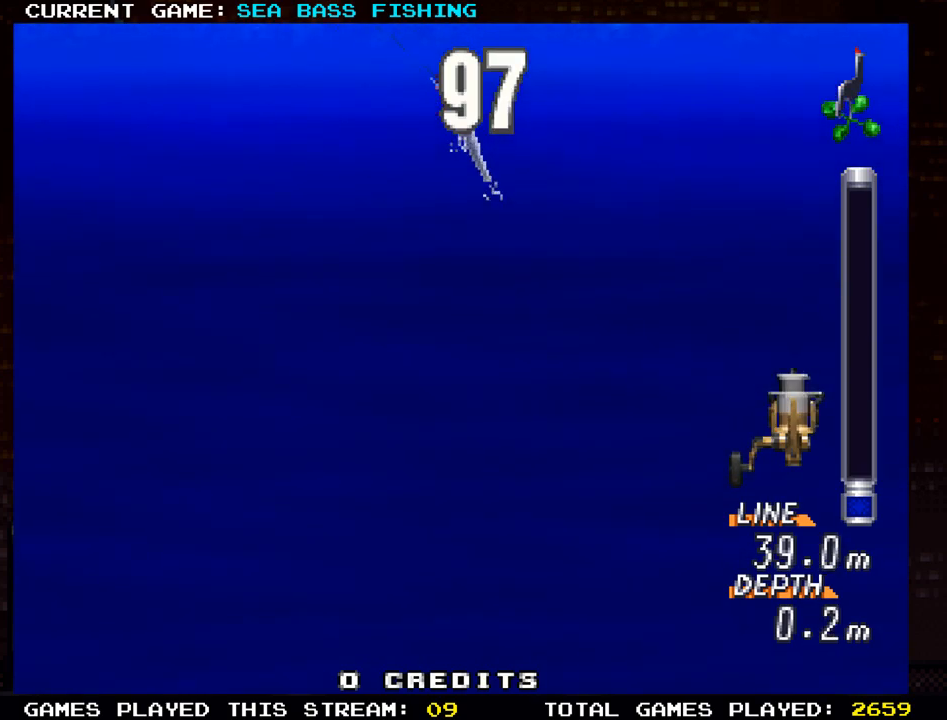
{"buttons": [], "left_stick": "center", "events": []}
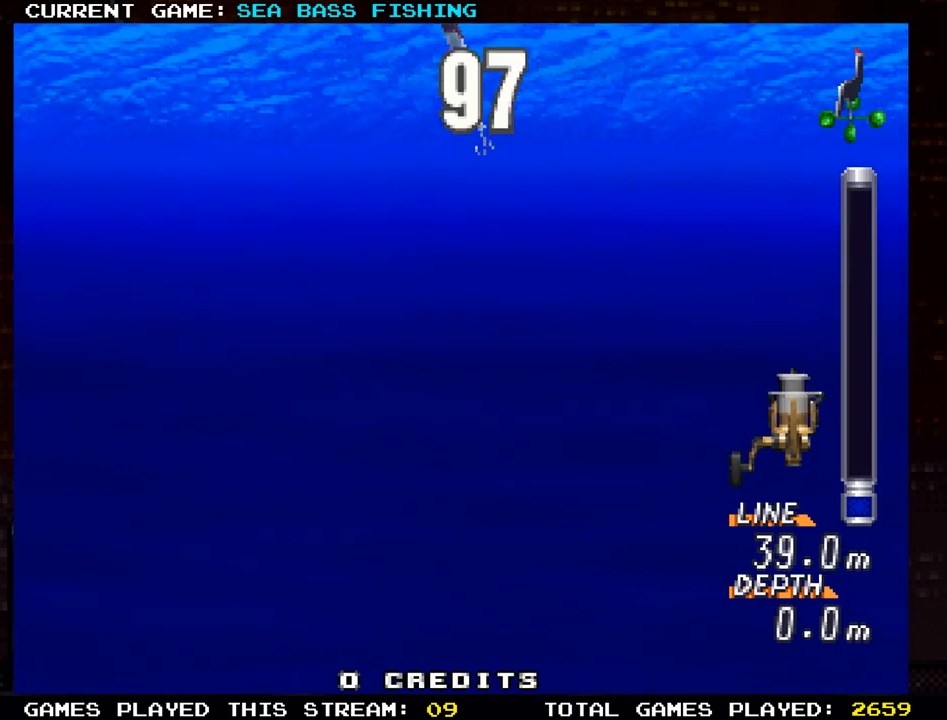
{"buttons": [], "left_stick": "center", "events": []}
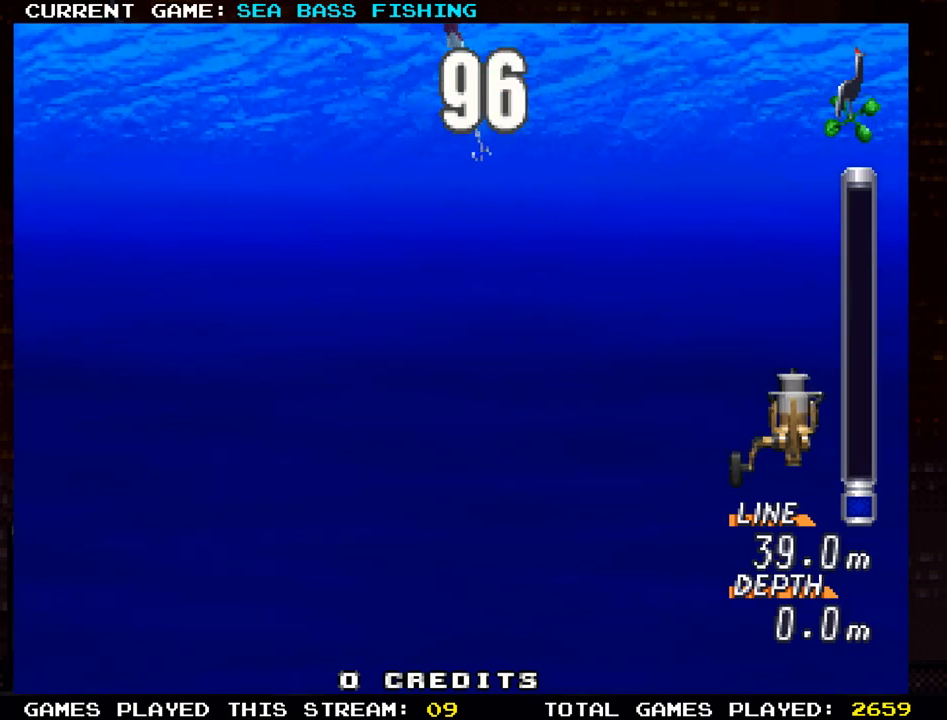
{"buttons": [], "left_stick": "center", "events": [[334, "L1", "down"], [484, "L1", "up"]]}
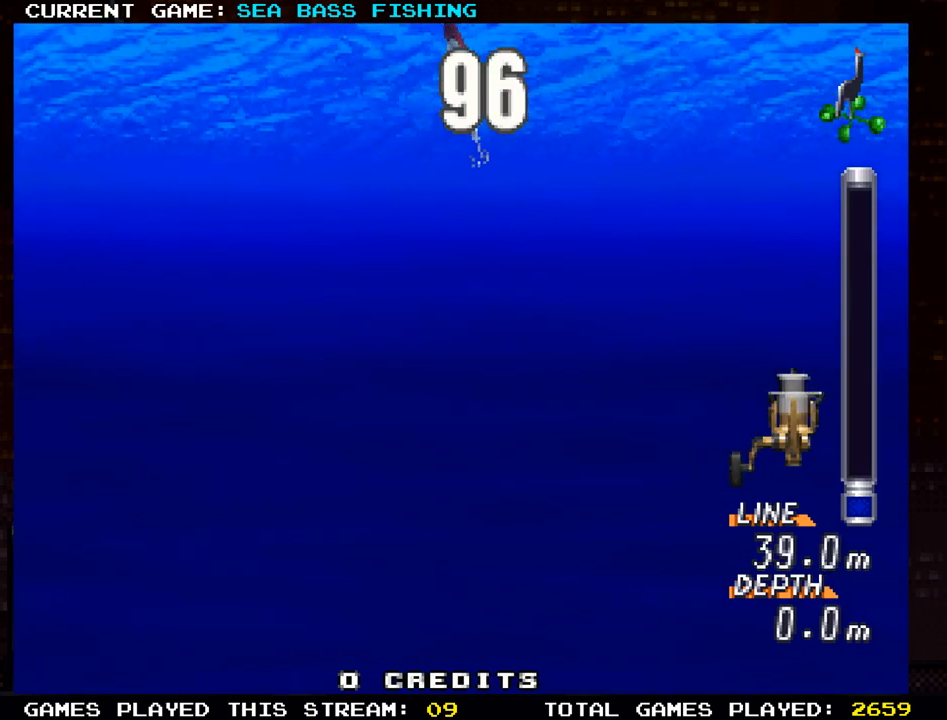
{"buttons": [], "left_stick": "center", "events": []}
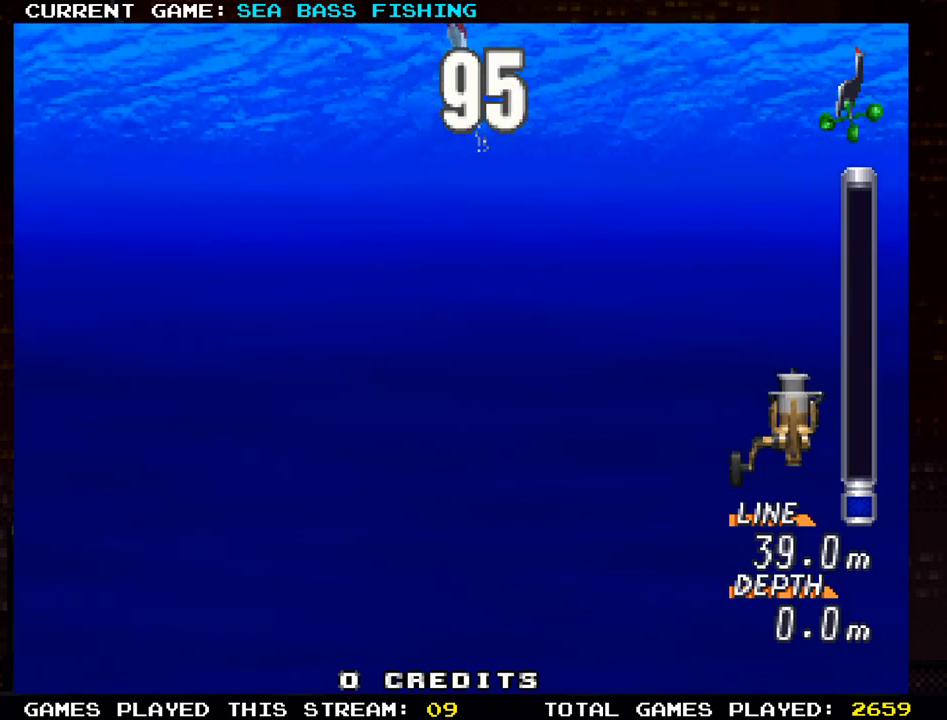
{"buttons": [], "left_stick": "center", "events": [[100, "R1", "down"], [484, "R1", "up"]]}
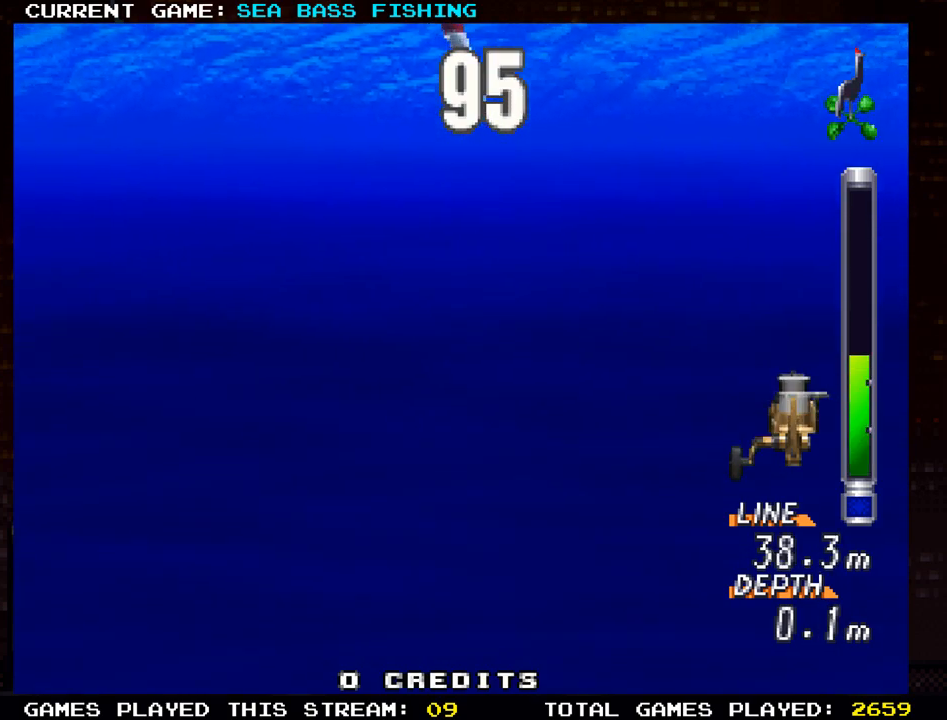
{"buttons": [], "left_stick": "center", "events": [[100, "R1", "down"], [200, "R1", "up"], [317, "R1", "down"], [417, "R1", "up"]]}
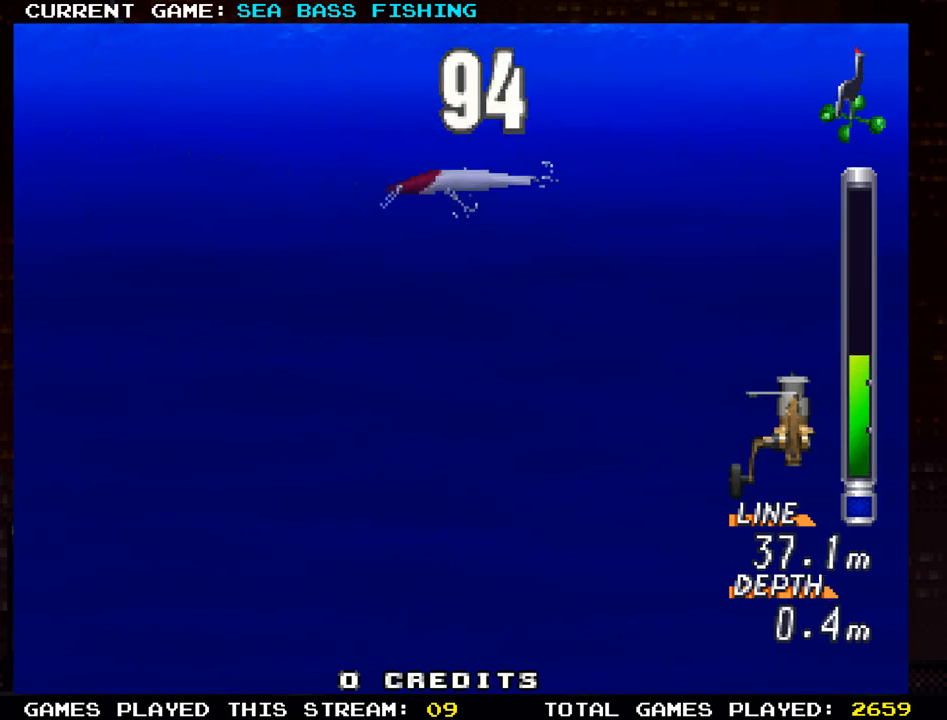
{"buttons": [], "left_stick": "center", "events": []}
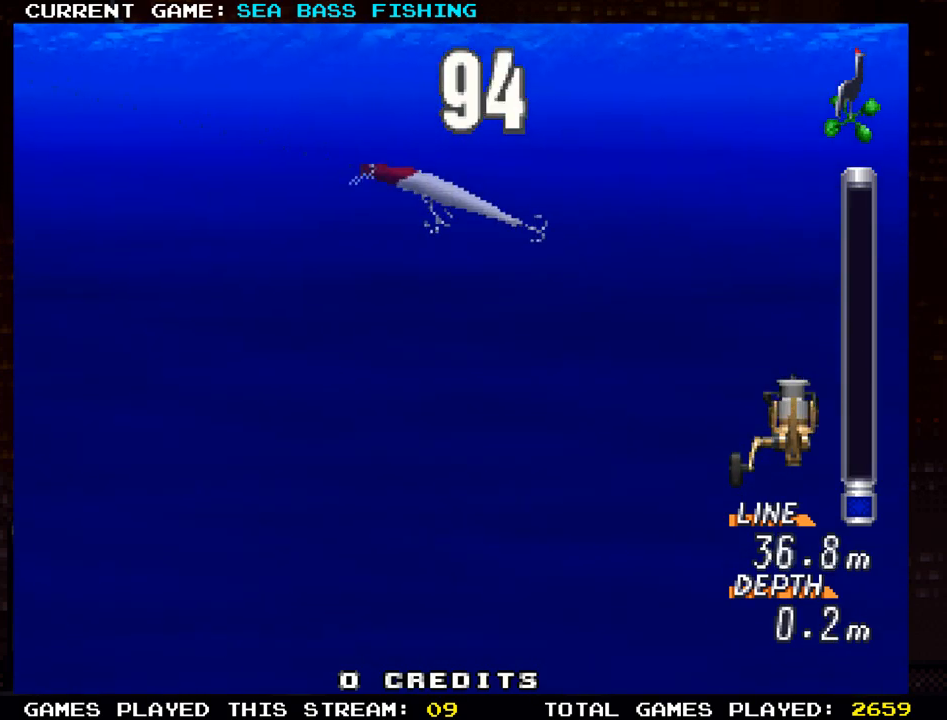
{"buttons": [], "left_stick": "center", "events": []}
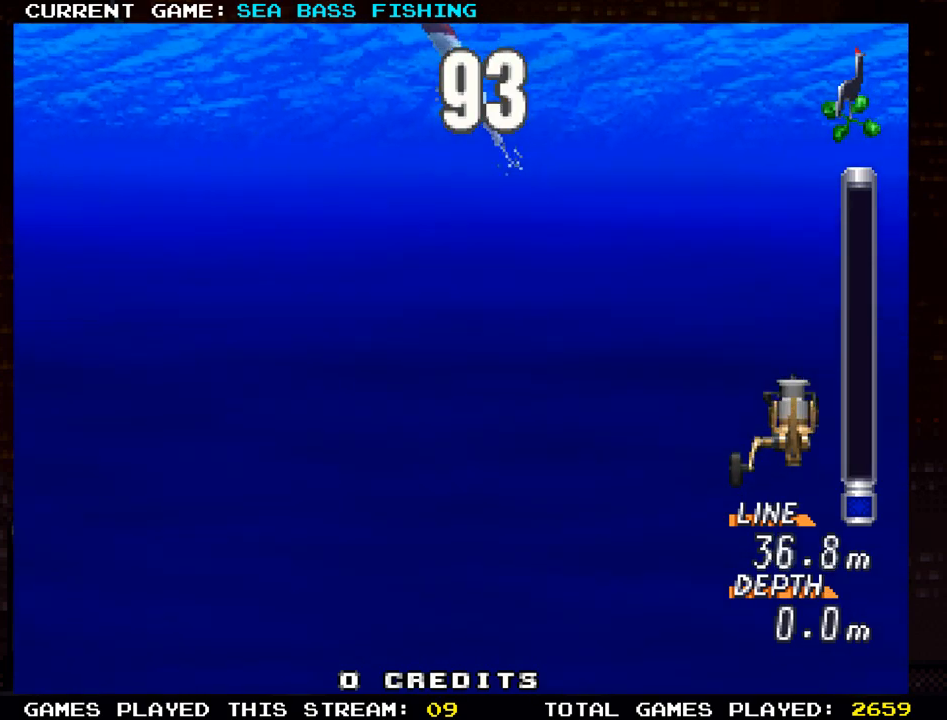
{"buttons": [], "left_stick": "center", "events": [[134, "TRIANGLE", "down"], [300, "TRIANGLE", "up"]]}
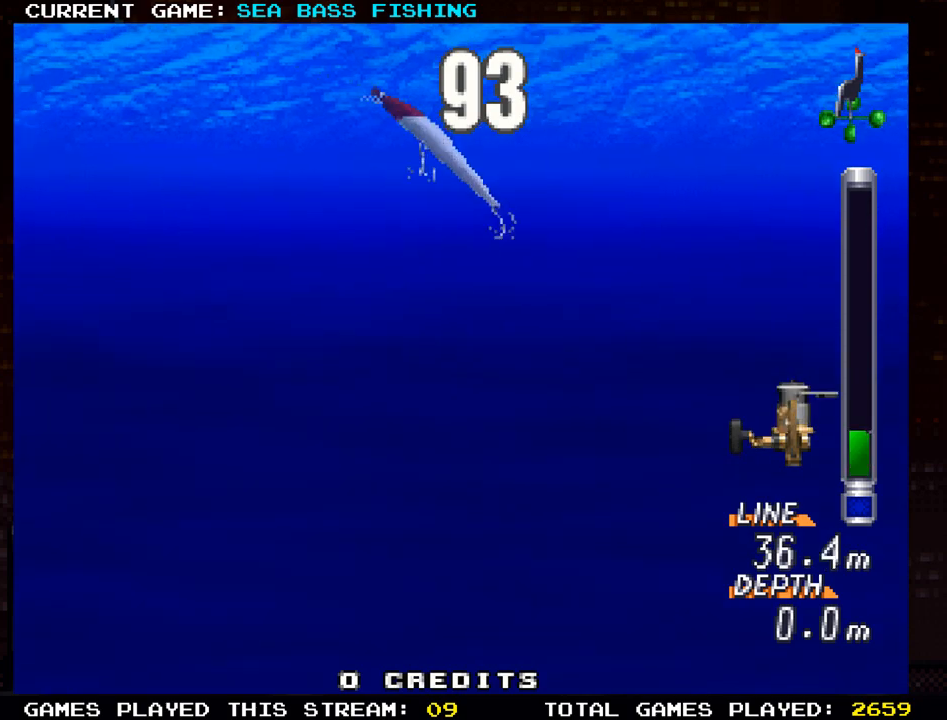
{"buttons": [], "left_stick": "center", "events": [[16, "TRIANGLE", "down"], [166, "TRIANGLE", "up"]]}
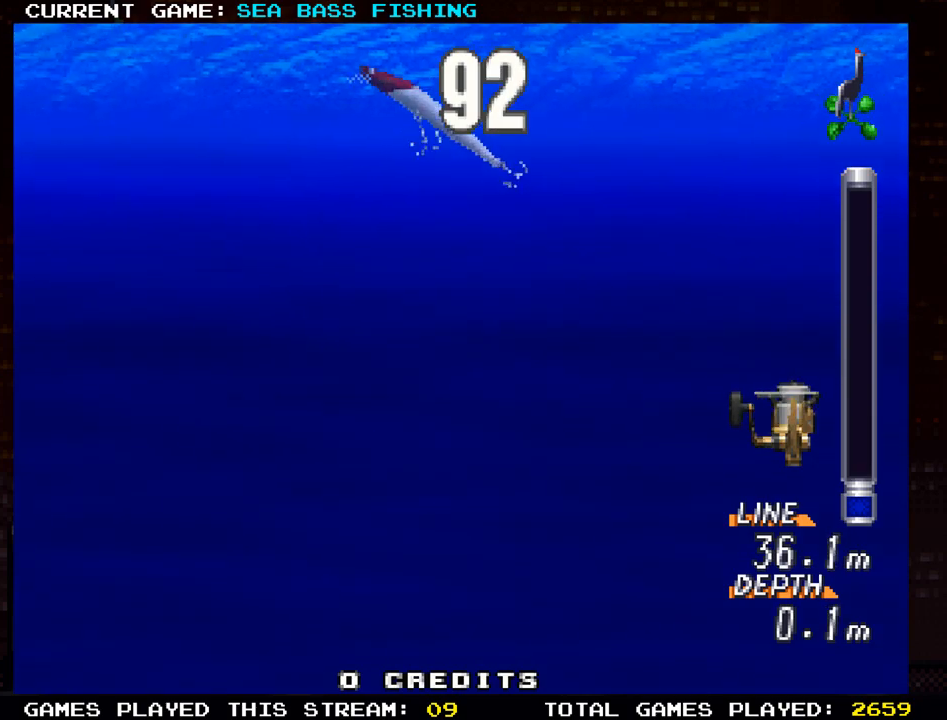
{"buttons": [], "left_stick": "center", "events": [[217, "TRIANGLE", "down"], [401, "TRIANGLE", "up"]]}
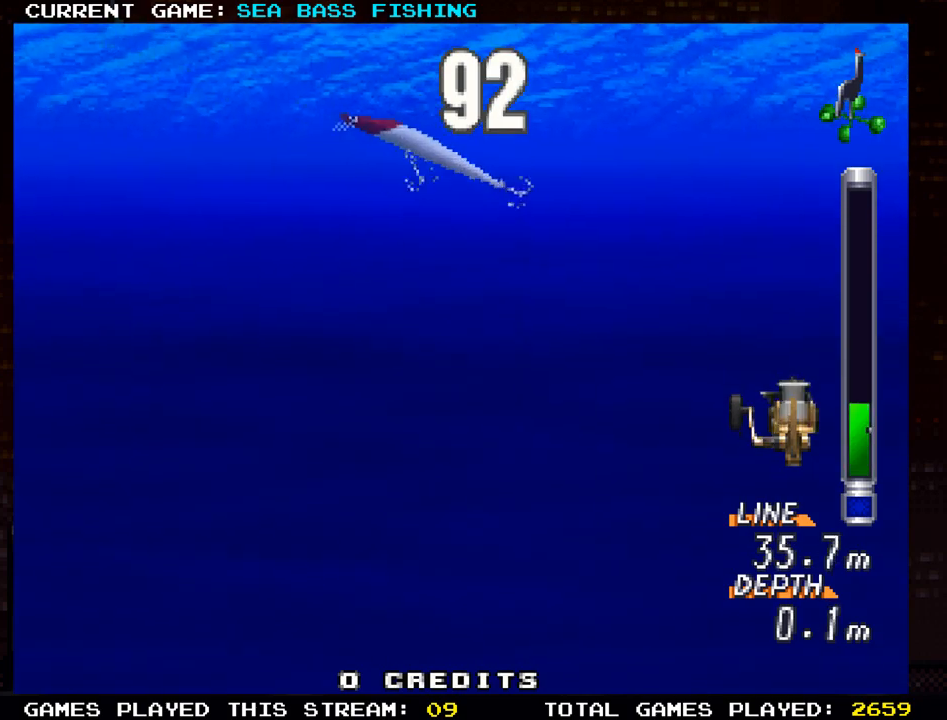
{"buttons": [], "left_stick": "center", "events": [[334, "TRIANGLE", "down"], [500, "TRIANGLE", "up"]]}
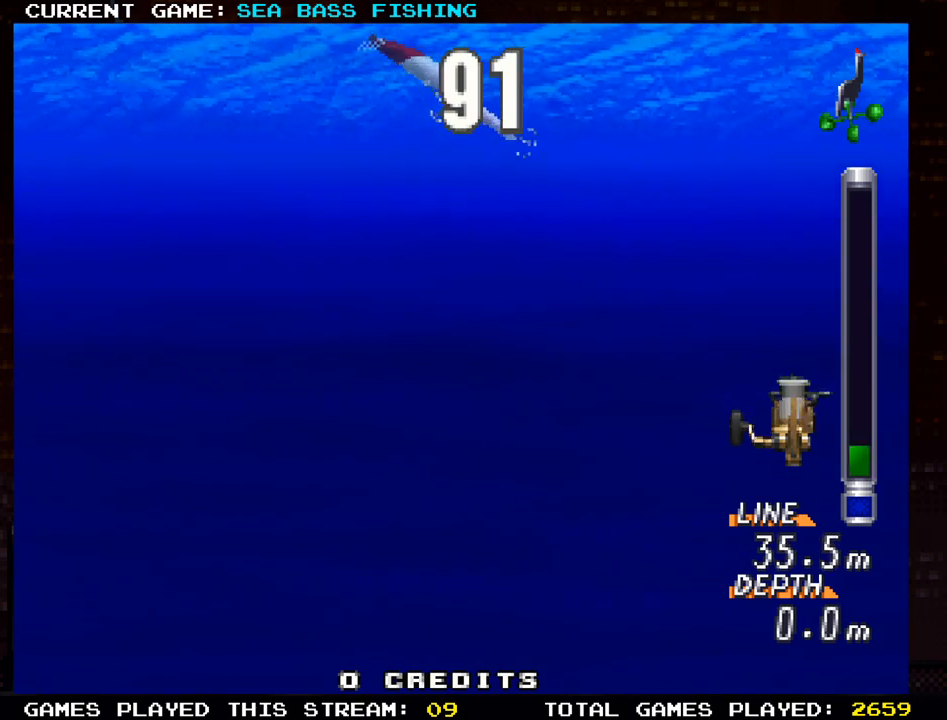
{"buttons": [], "left_stick": "center", "events": []}